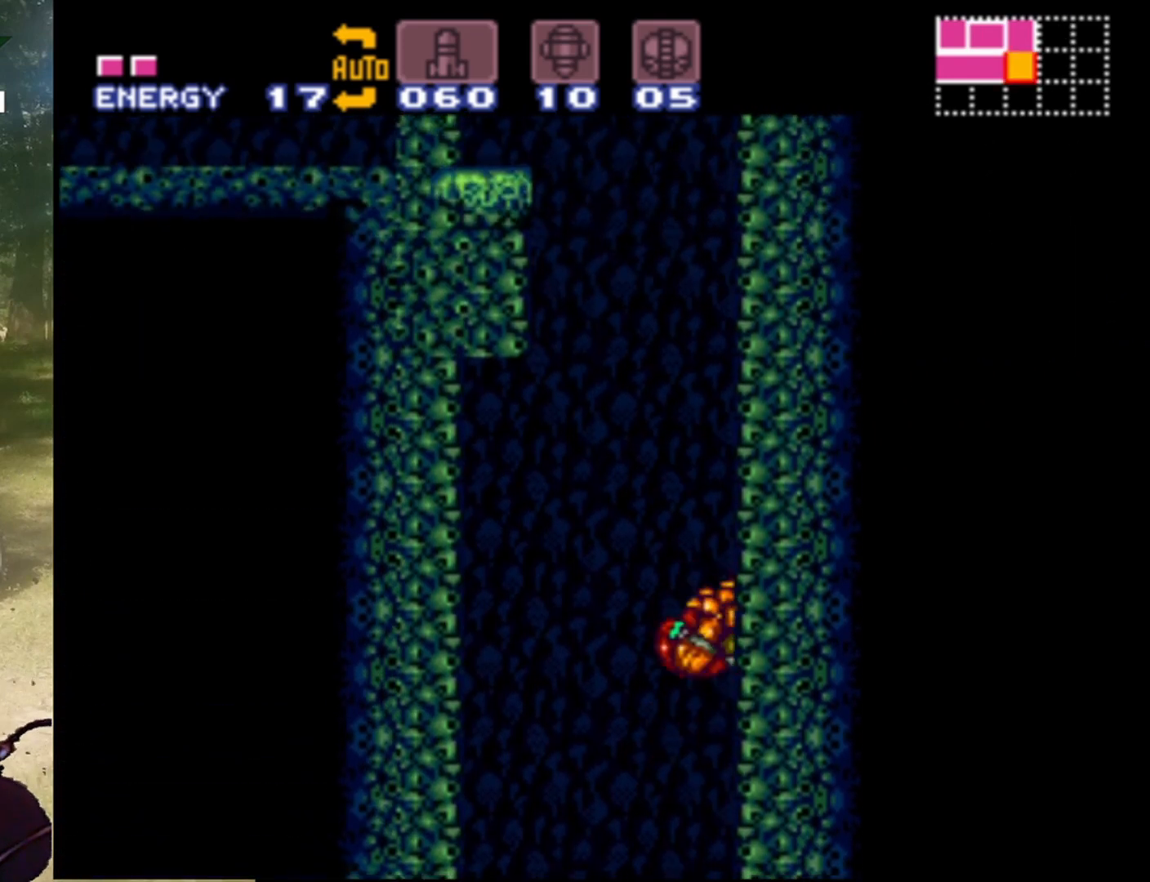
Gameplay with a controller (Nintendo layout); each line is a JSON object with the inputs held at the frame after it. "events" lists button and stick changes between this image and that frame as [ms after this image, input, new state], when the widget could be followed in between. Not read: L3 R1 R3.
{"buttons": ["B", "DPAD_LEFT"], "events": [[33, "B", "down"], [33, "DPAD_LEFT", "down"]]}
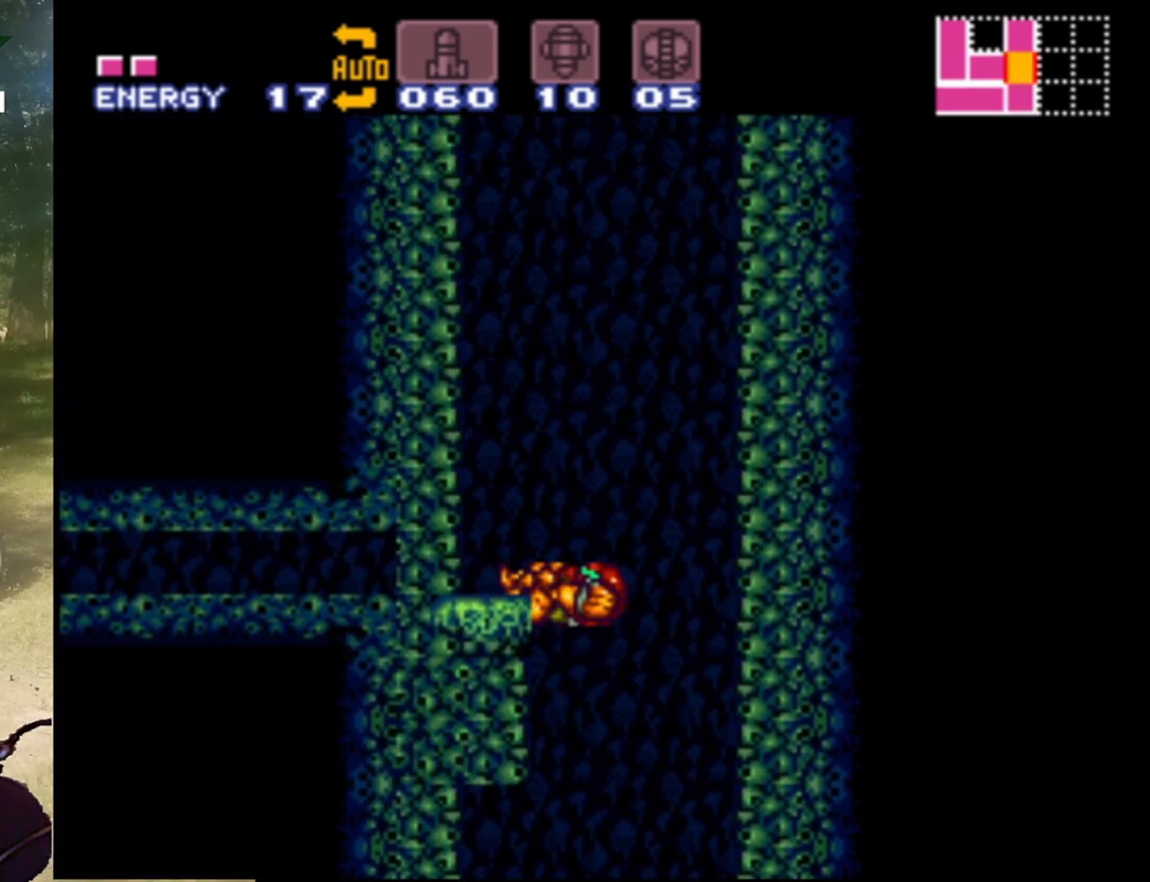
{"buttons": ["DPAD_LEFT"], "events": [[500, "B", "up"]]}
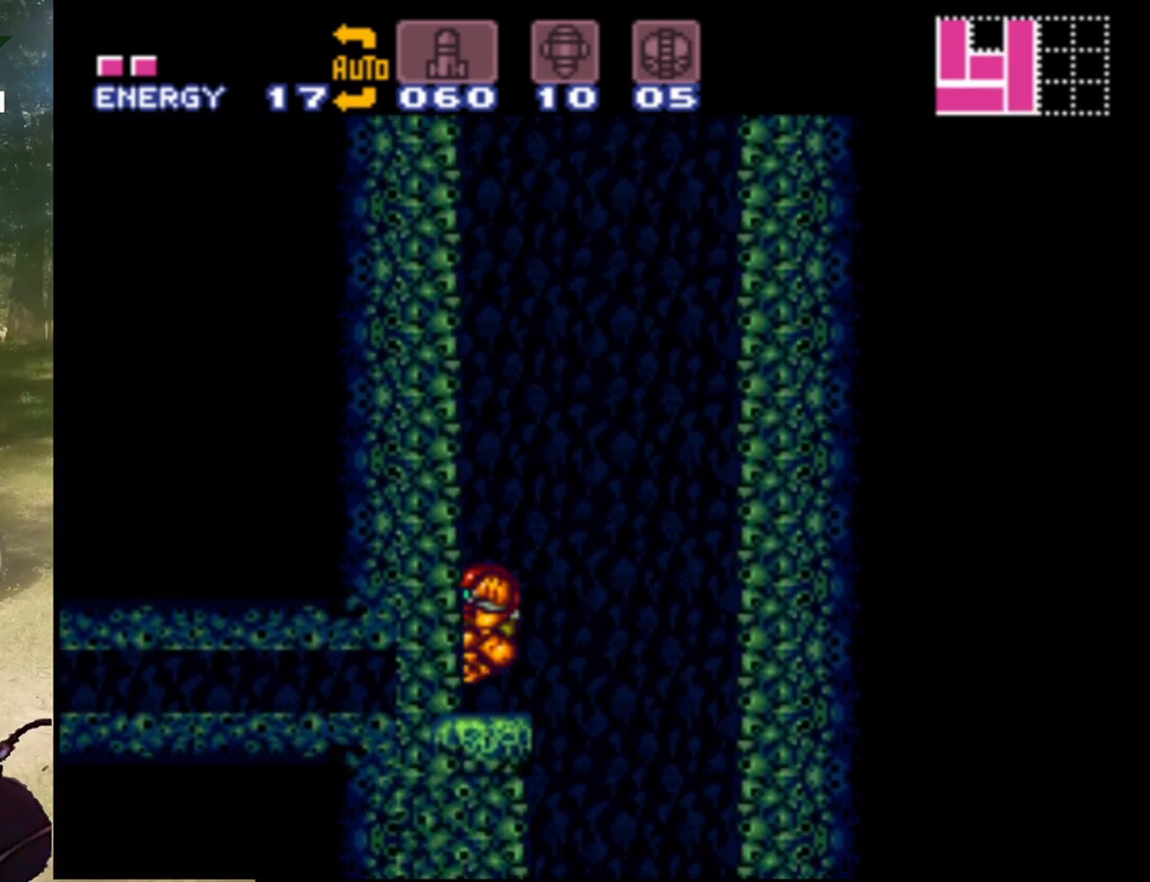
{"buttons": ["B"], "events": [[167, "DPAD_LEFT", "up"], [333, "B", "down"]]}
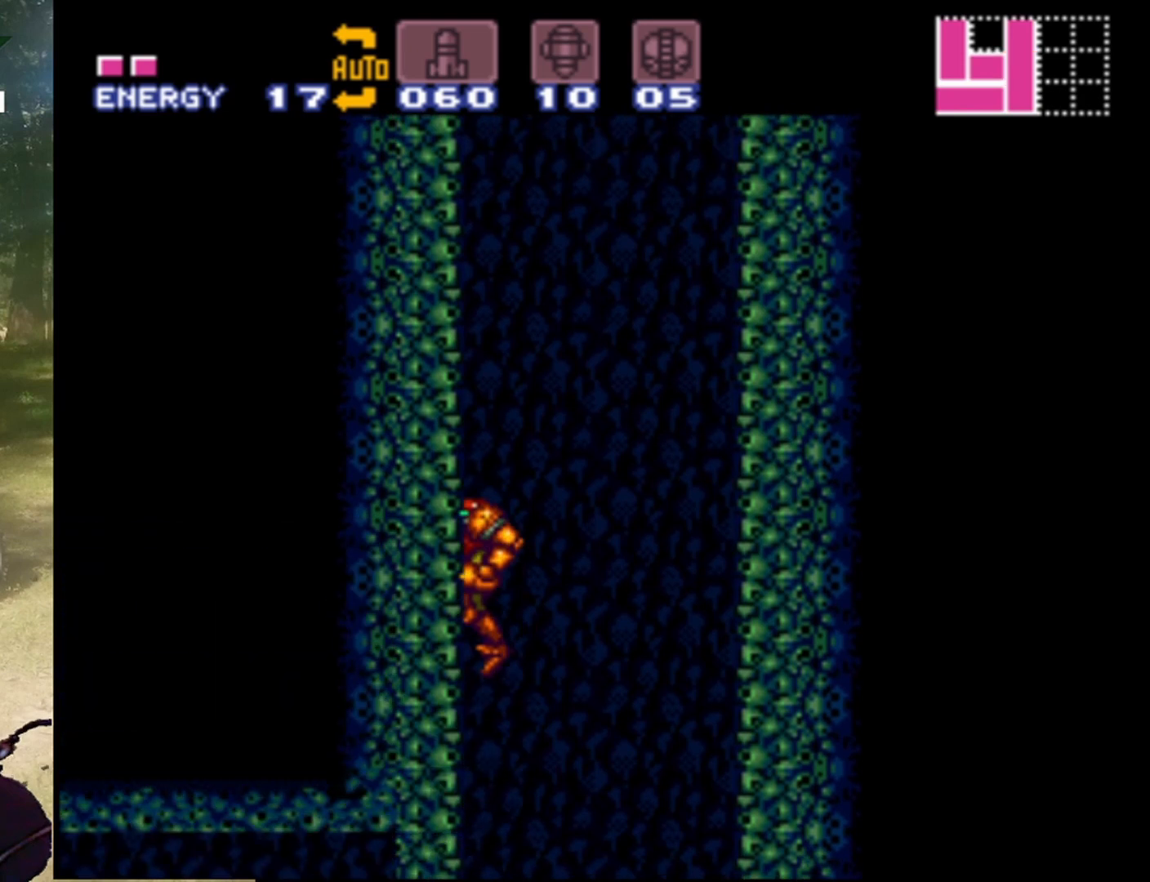
{"buttons": ["B", "DPAD_LEFT"], "events": [[200, "DPAD_LEFT", "down"]]}
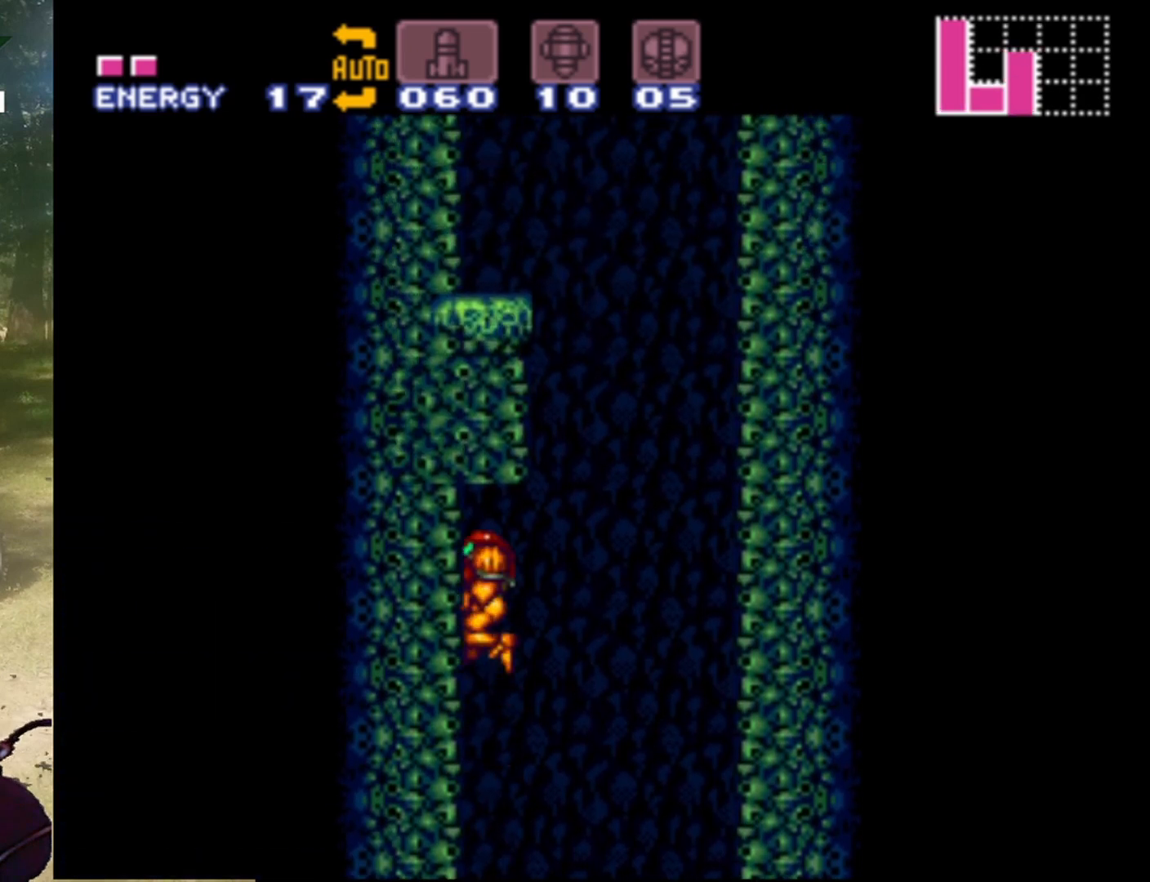
{"buttons": ["DPAD_LEFT"], "events": [[300, "B", "up"]]}
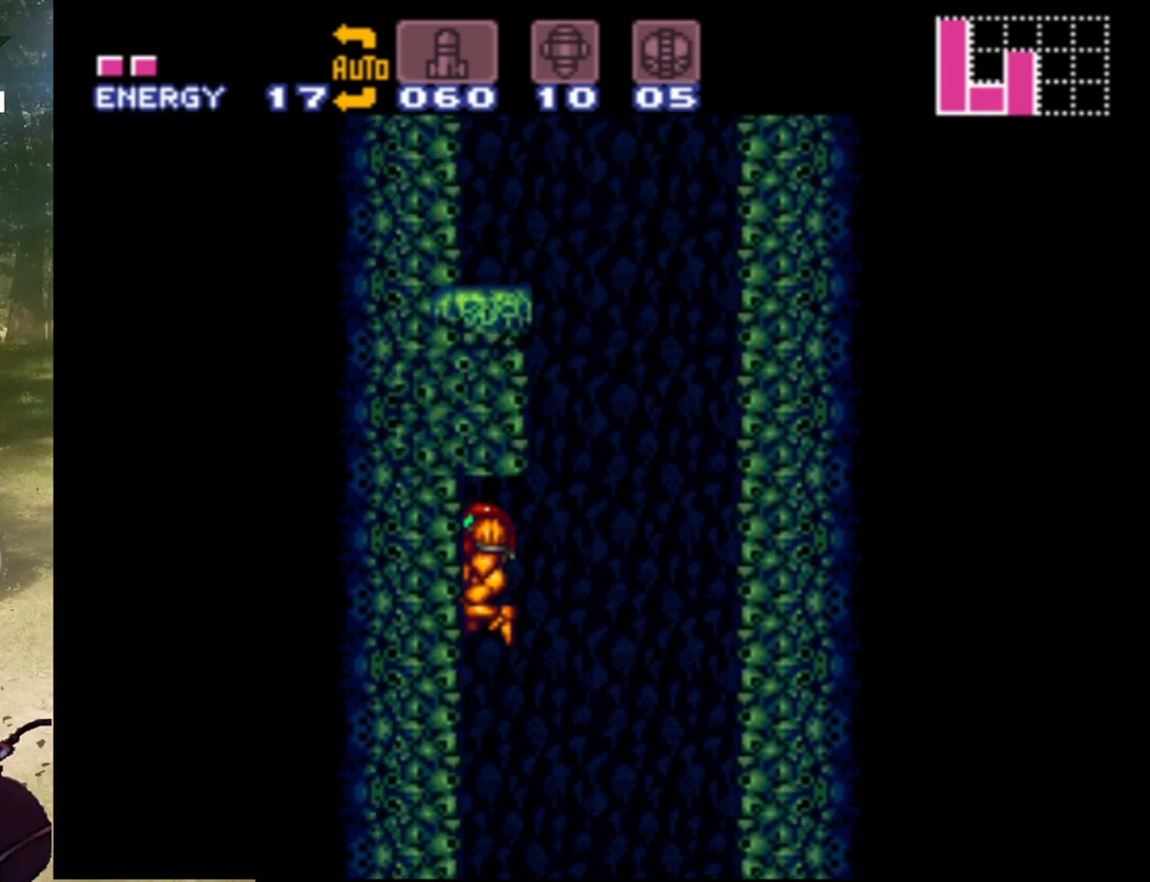
{"buttons": [], "events": [[67, "DPAD_LEFT", "up"]]}
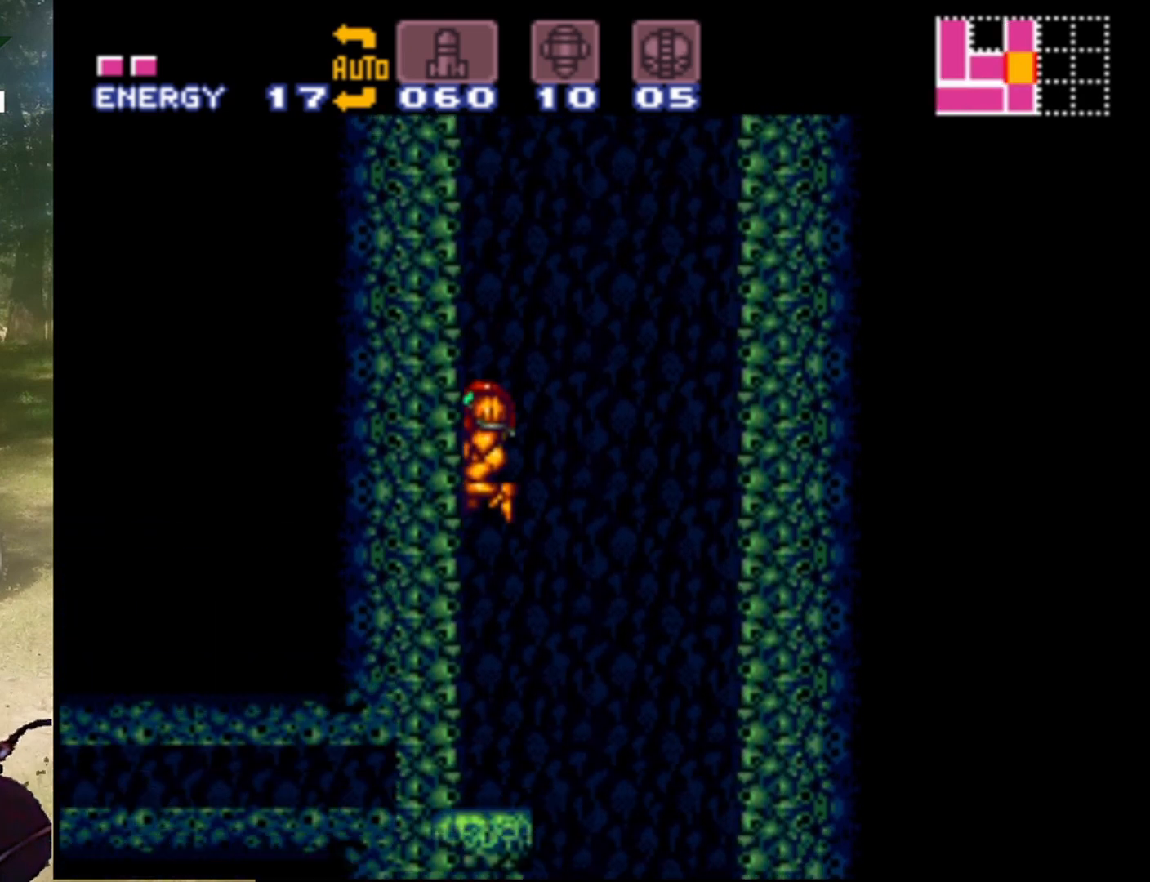
{"buttons": ["B", "DPAD_RIGHT"], "events": [[400, "B", "down"], [500, "DPAD_RIGHT", "down"]]}
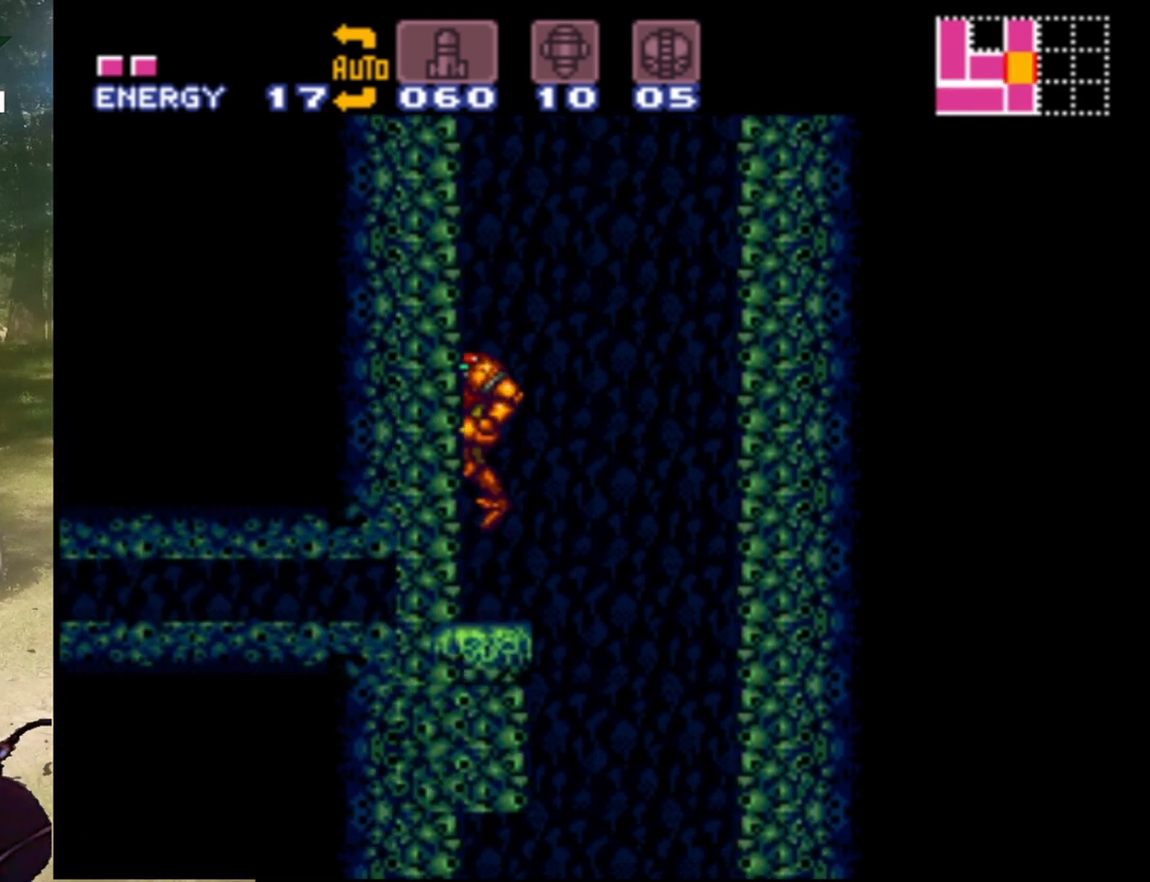
{"buttons": ["B", "DPAD_RIGHT"], "events": []}
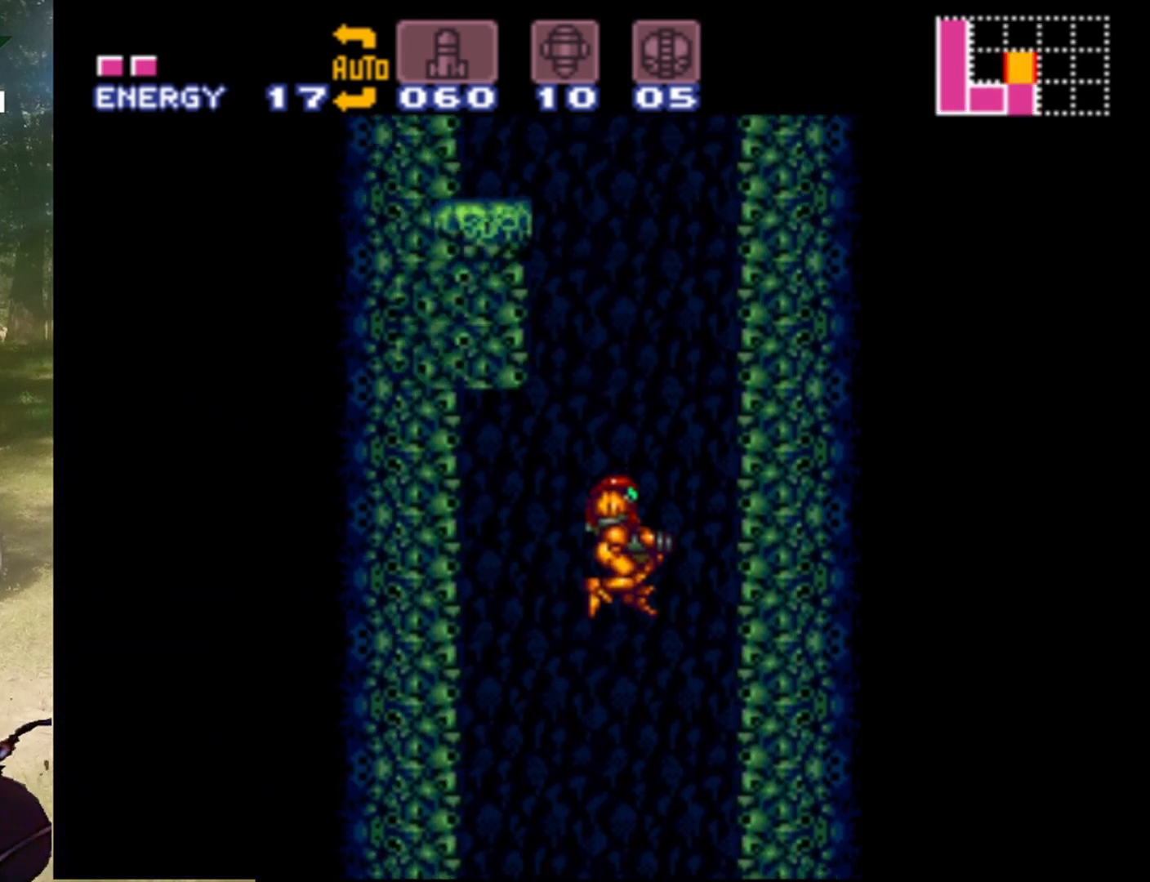
{"buttons": ["B", "DPAD_LEFT"], "events": [[267, "DPAD_RIGHT", "up"], [300, "DPAD_LEFT", "down"]]}
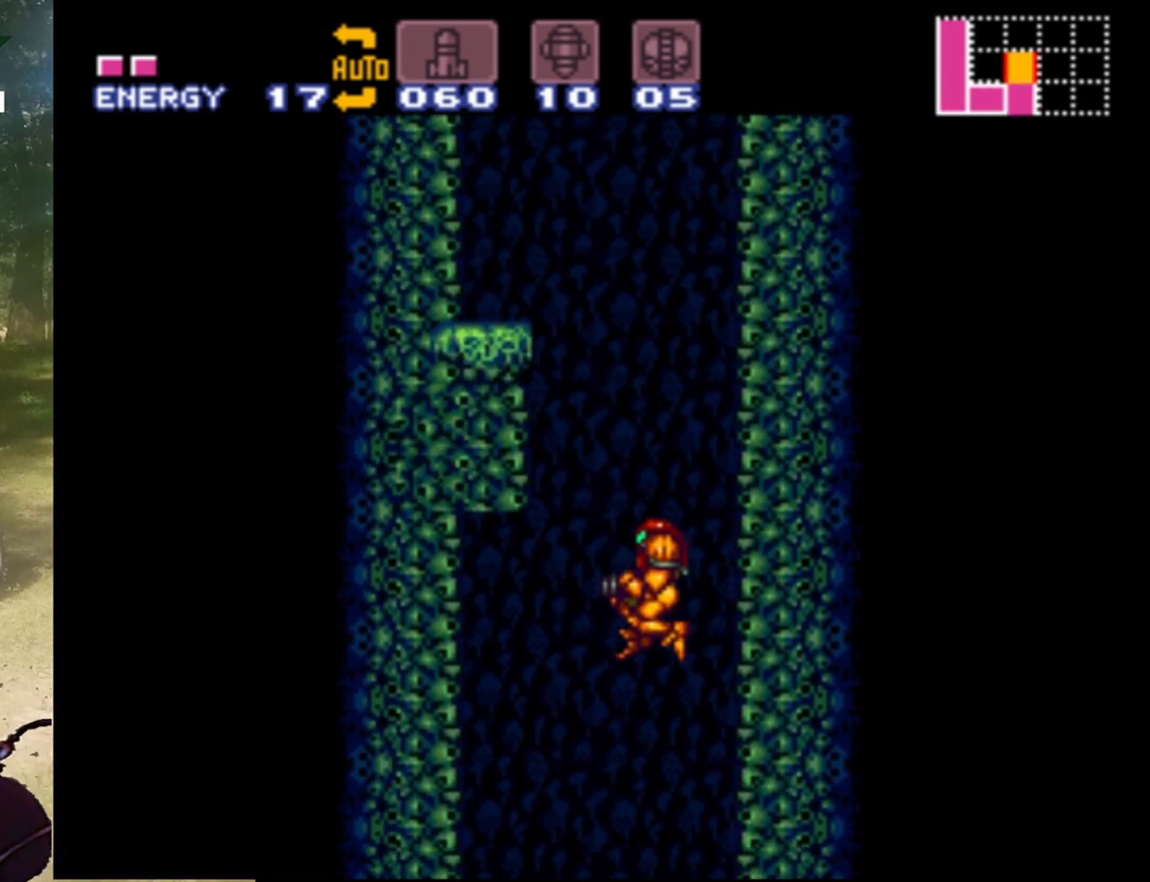
{"buttons": ["B", "DPAD_LEFT"], "events": []}
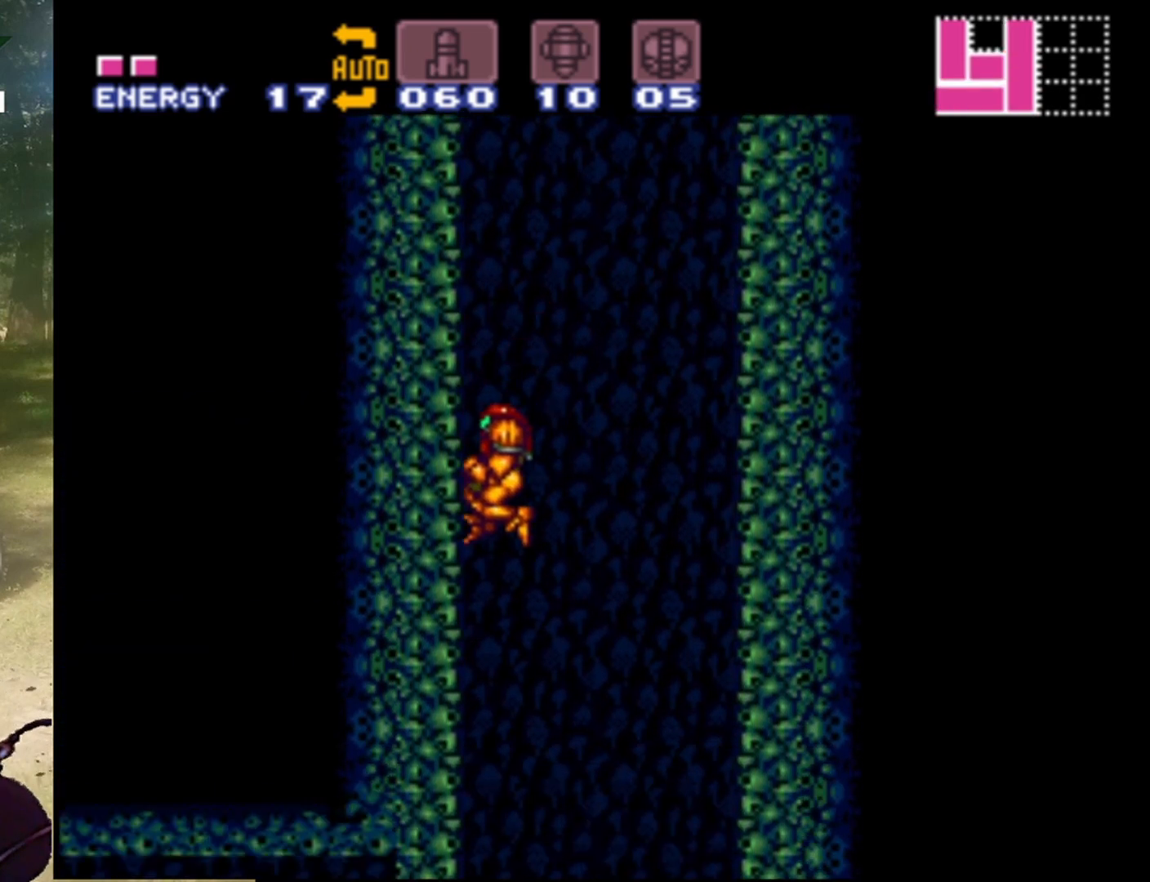
{"buttons": [], "events": [[100, "DPAD_LEFT", "up"], [167, "B", "up"], [233, "DPAD_RIGHT", "down"], [333, "DPAD_RIGHT", "up"]]}
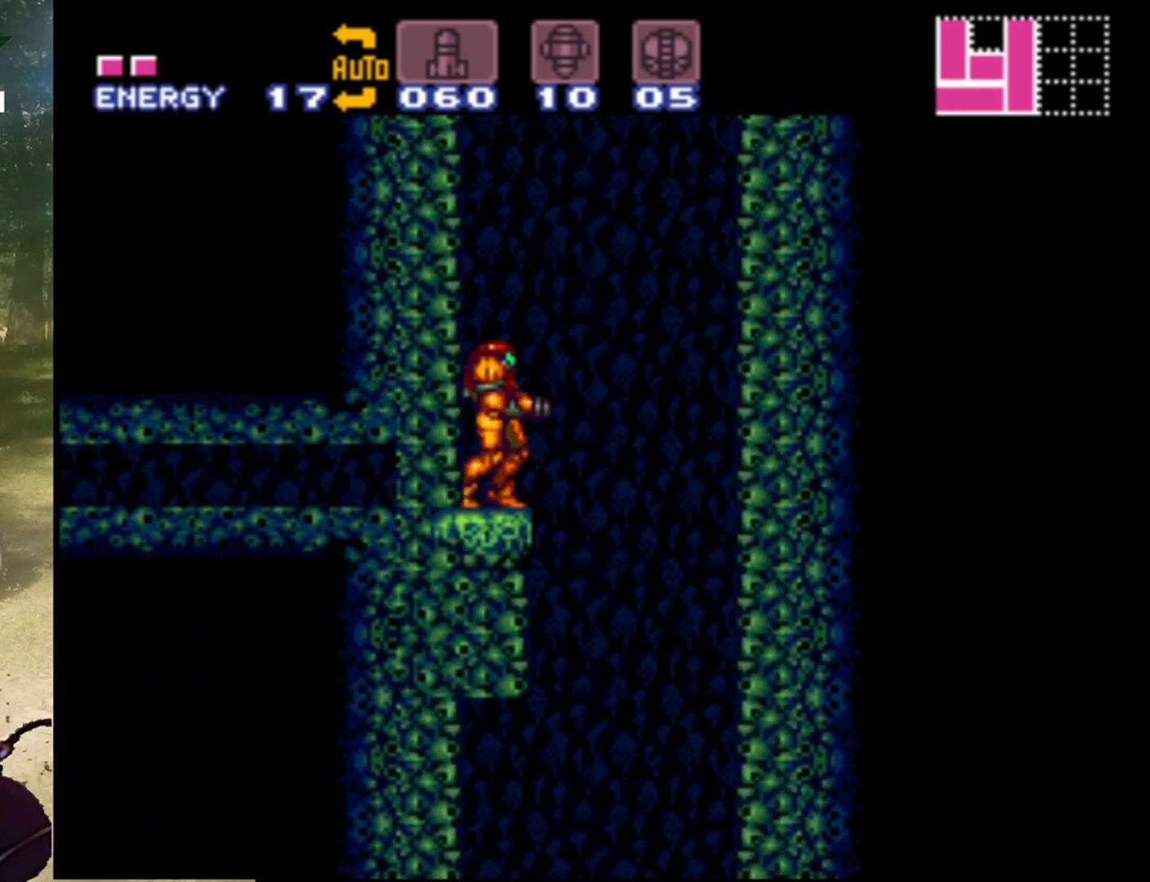
{"buttons": ["B", "DPAD_RIGHT"], "events": [[67, "DPAD_RIGHT", "down"], [100, "B", "down"]]}
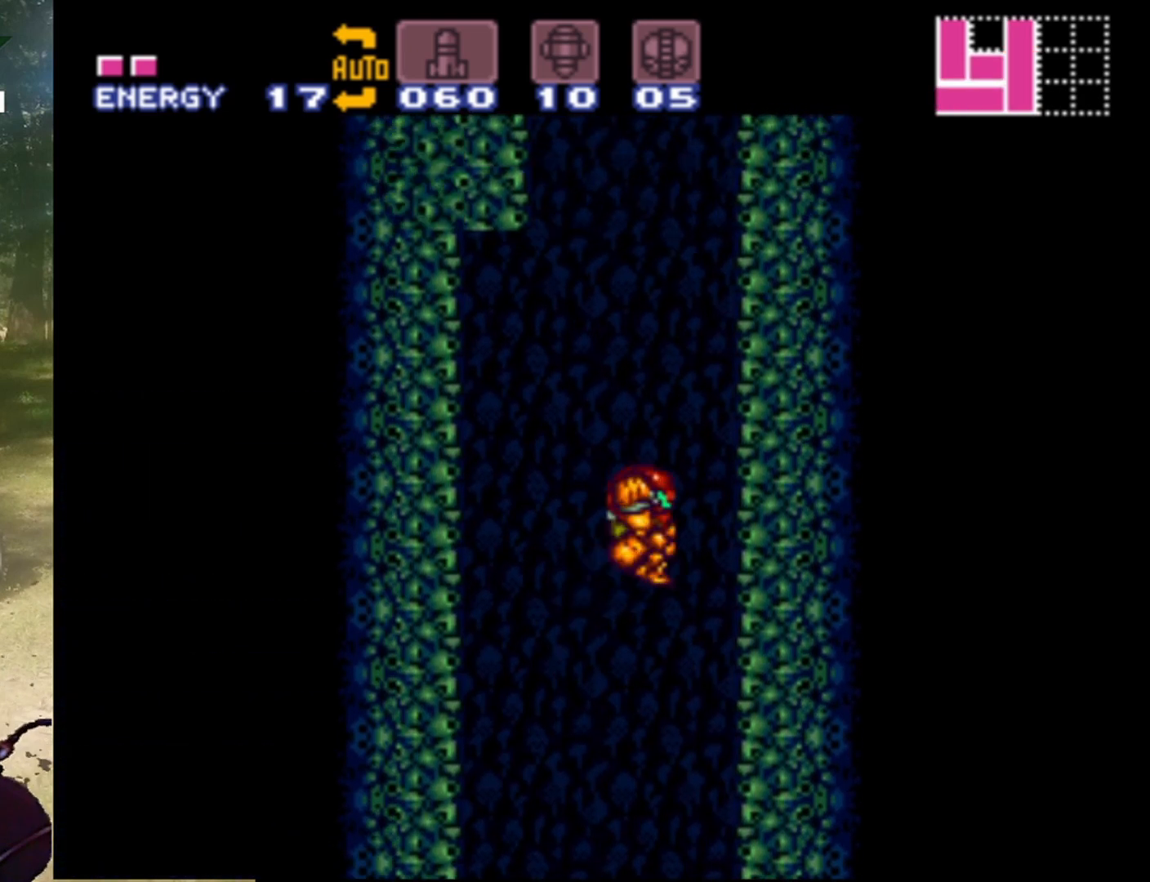
{"buttons": ["B", "DPAD_LEFT"], "events": [[300, "B", "up"], [400, "B", "down"], [433, "DPAD_LEFT", "down"], [433, "DPAD_RIGHT", "up"]]}
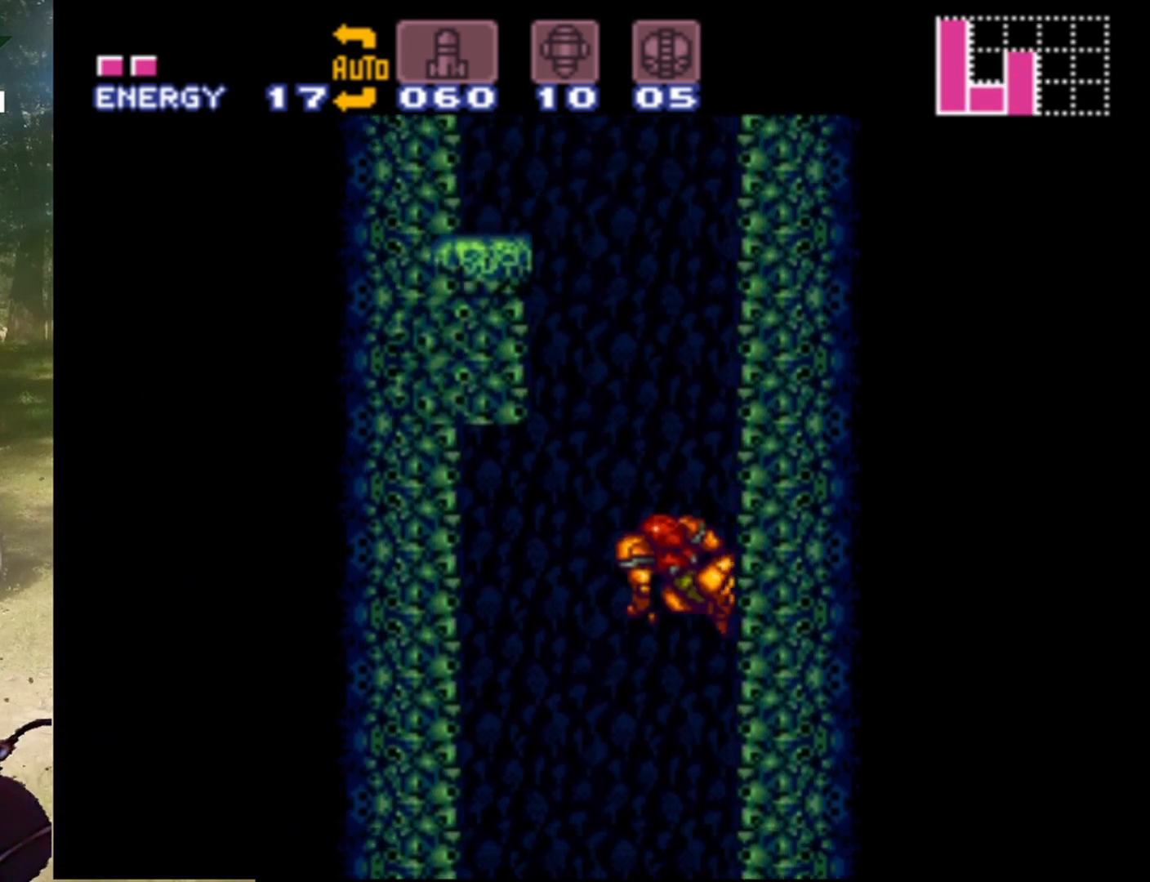
{"buttons": ["B", "DPAD_LEFT"], "events": []}
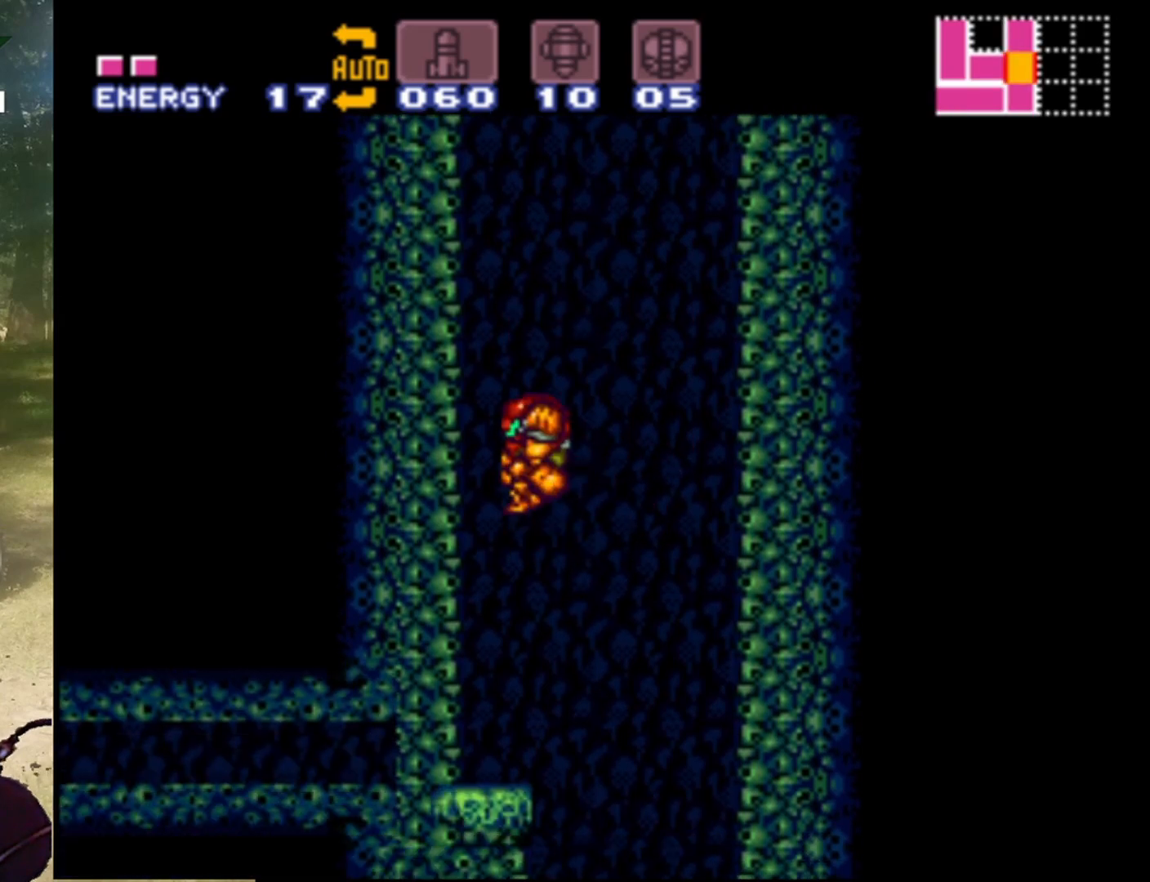
{"buttons": ["B", "DPAD_RIGHT"], "events": [[100, "B", "up"], [233, "DPAD_LEFT", "up"], [333, "DPAD_RIGHT", "down"], [433, "B", "down"]]}
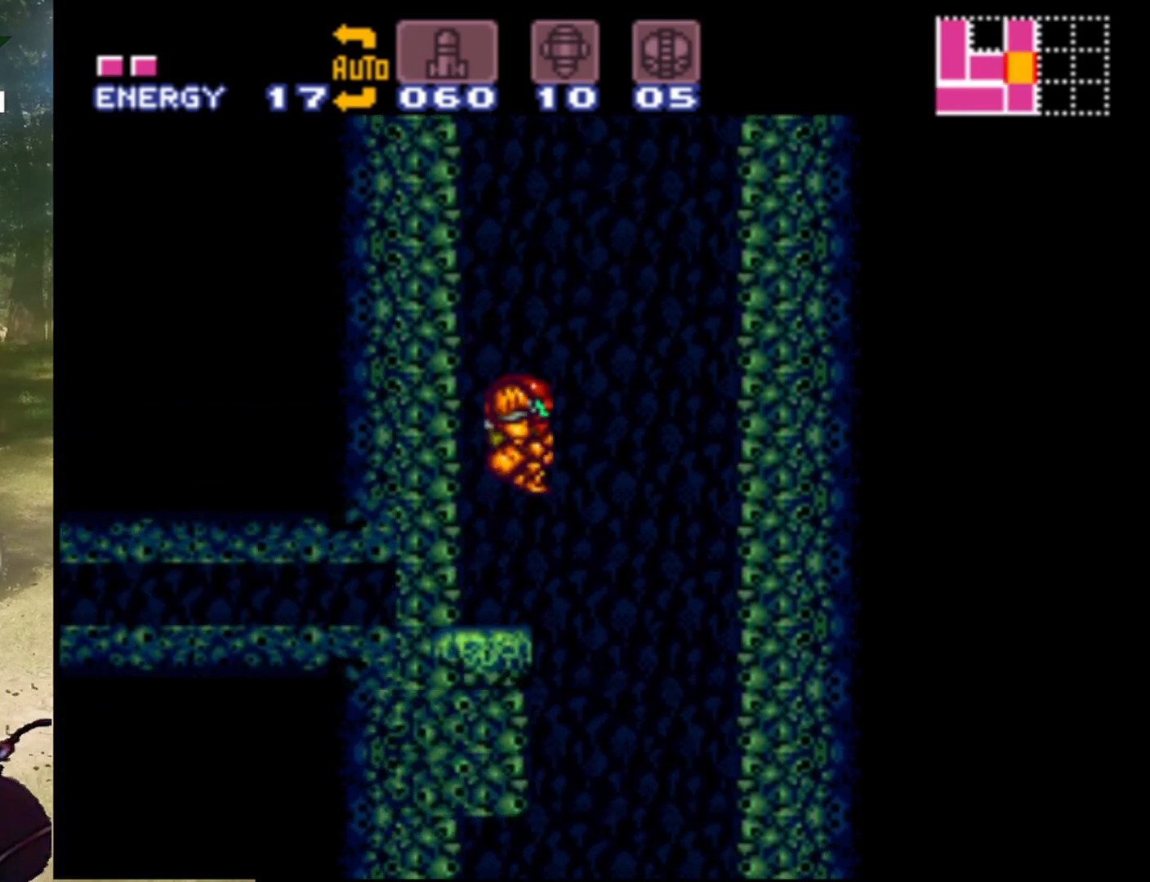
{"buttons": ["B", "DPAD_RIGHT"], "events": []}
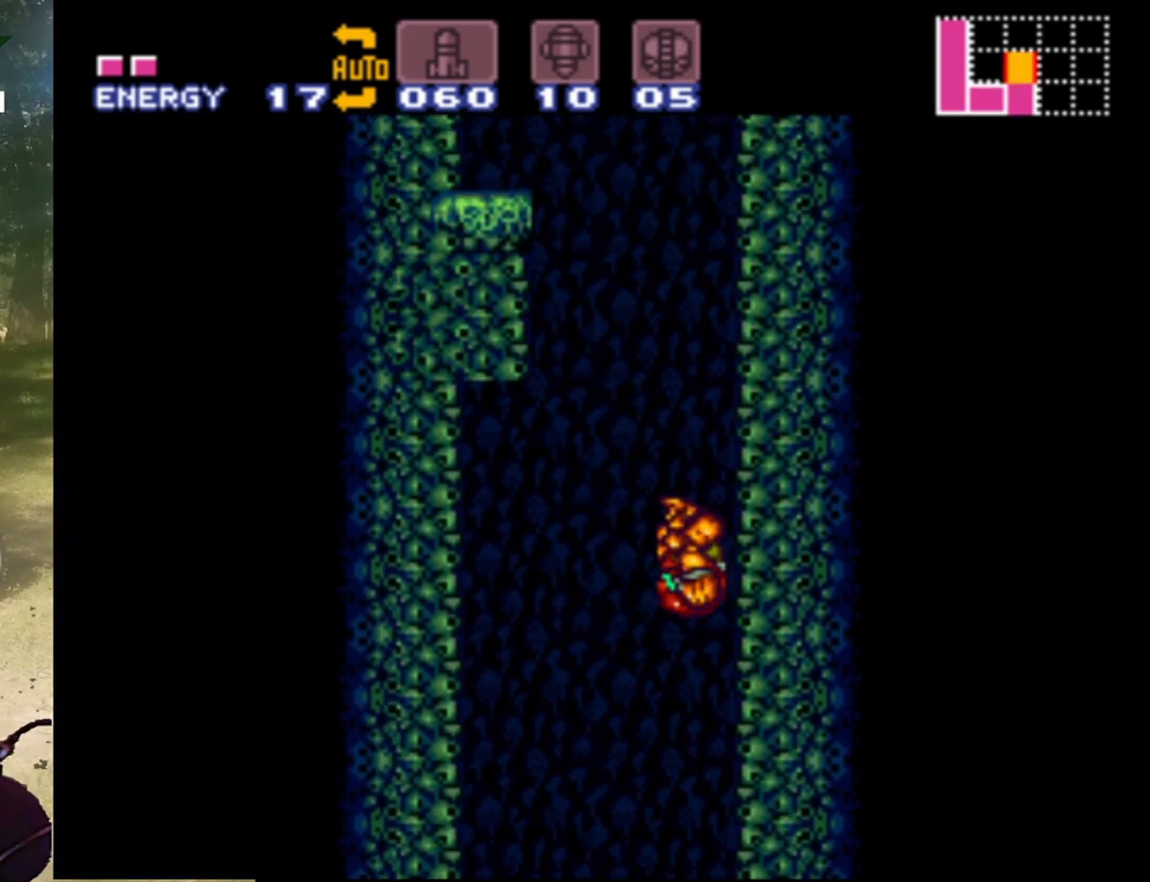
{"buttons": ["B", "DPAD_LEFT"], "events": [[67, "B", "up"], [133, "B", "down"], [133, "DPAD_RIGHT", "up"], [167, "DPAD_LEFT", "down"]]}
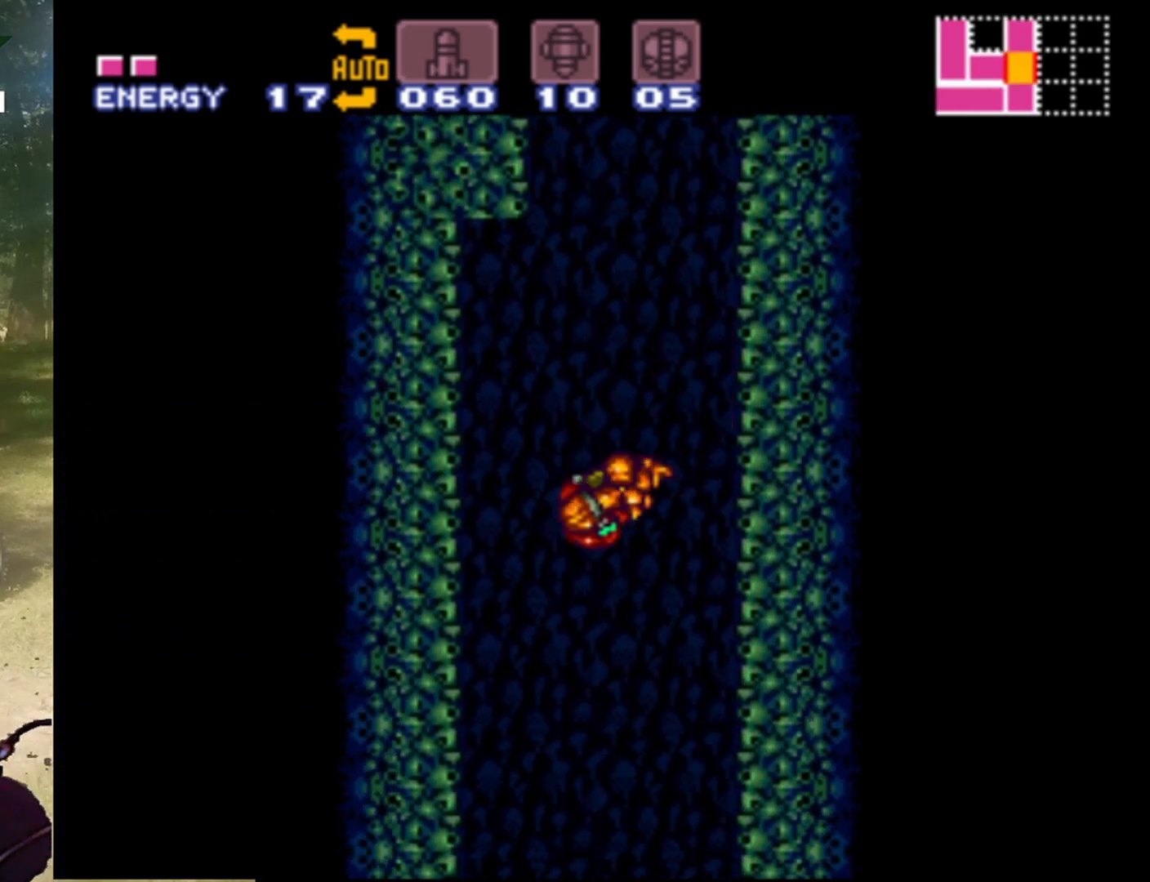
{"buttons": [], "events": [[367, "B", "up"], [433, "DPAD_LEFT", "up"]]}
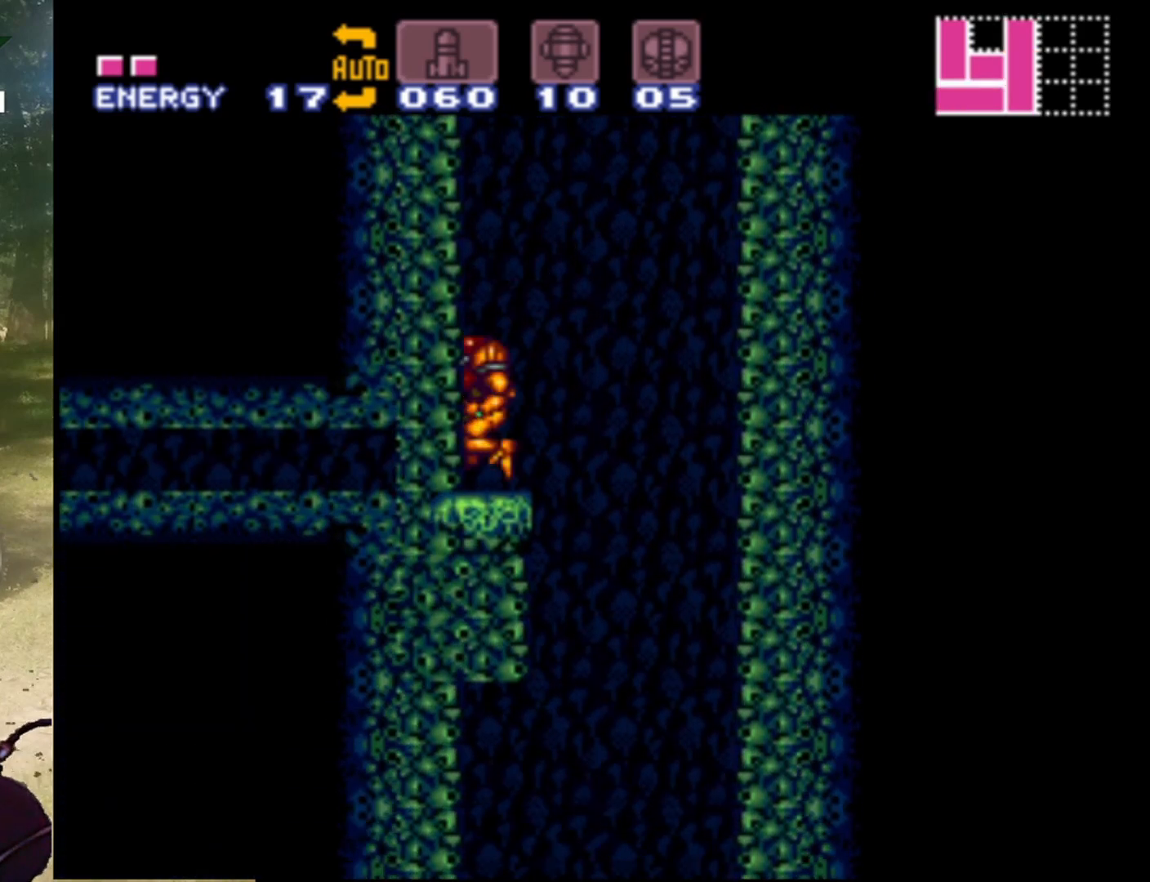
{"buttons": ["B", "DPAD_RIGHT"], "events": [[33, "DPAD_RIGHT", "down"], [100, "B", "down"]]}
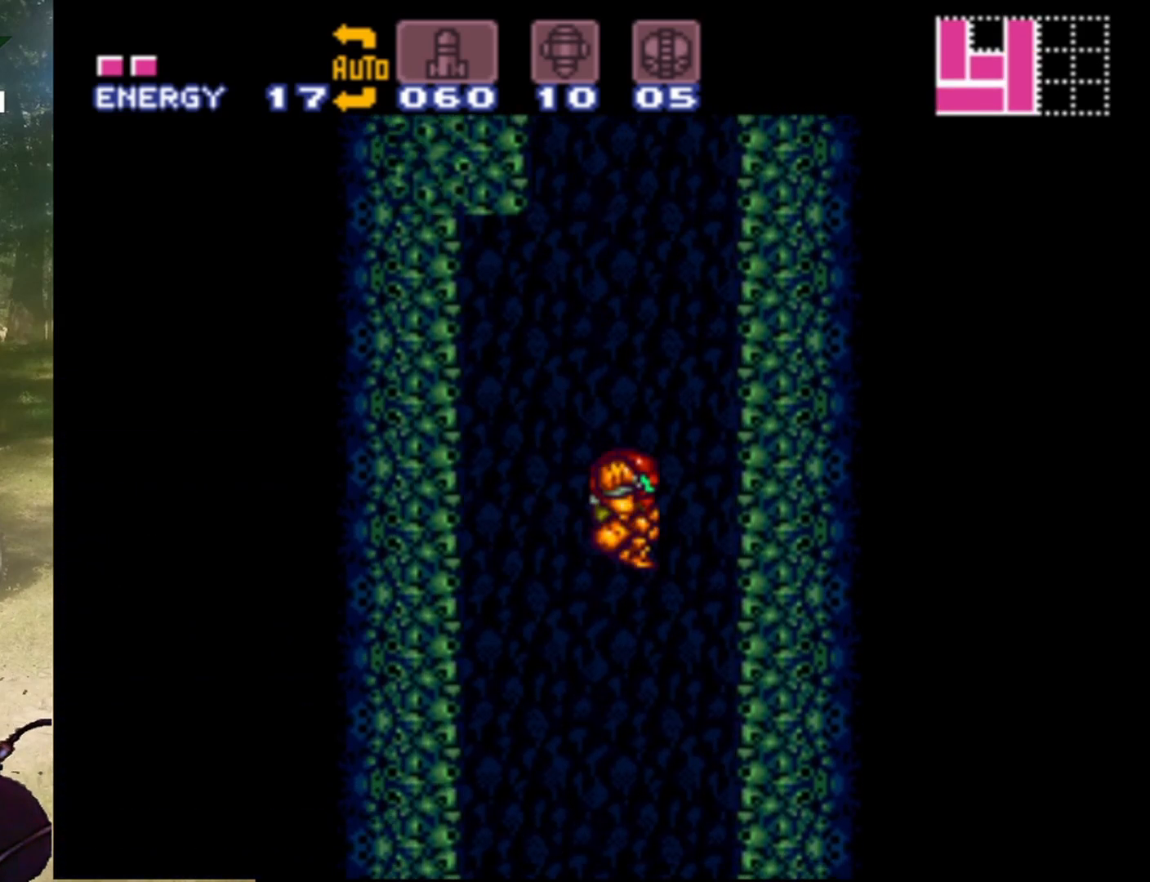
{"buttons": ["B", "DPAD_LEFT"], "events": [[267, "B", "up"], [333, "DPAD_RIGHT", "up"], [367, "B", "down"], [367, "DPAD_LEFT", "down"]]}
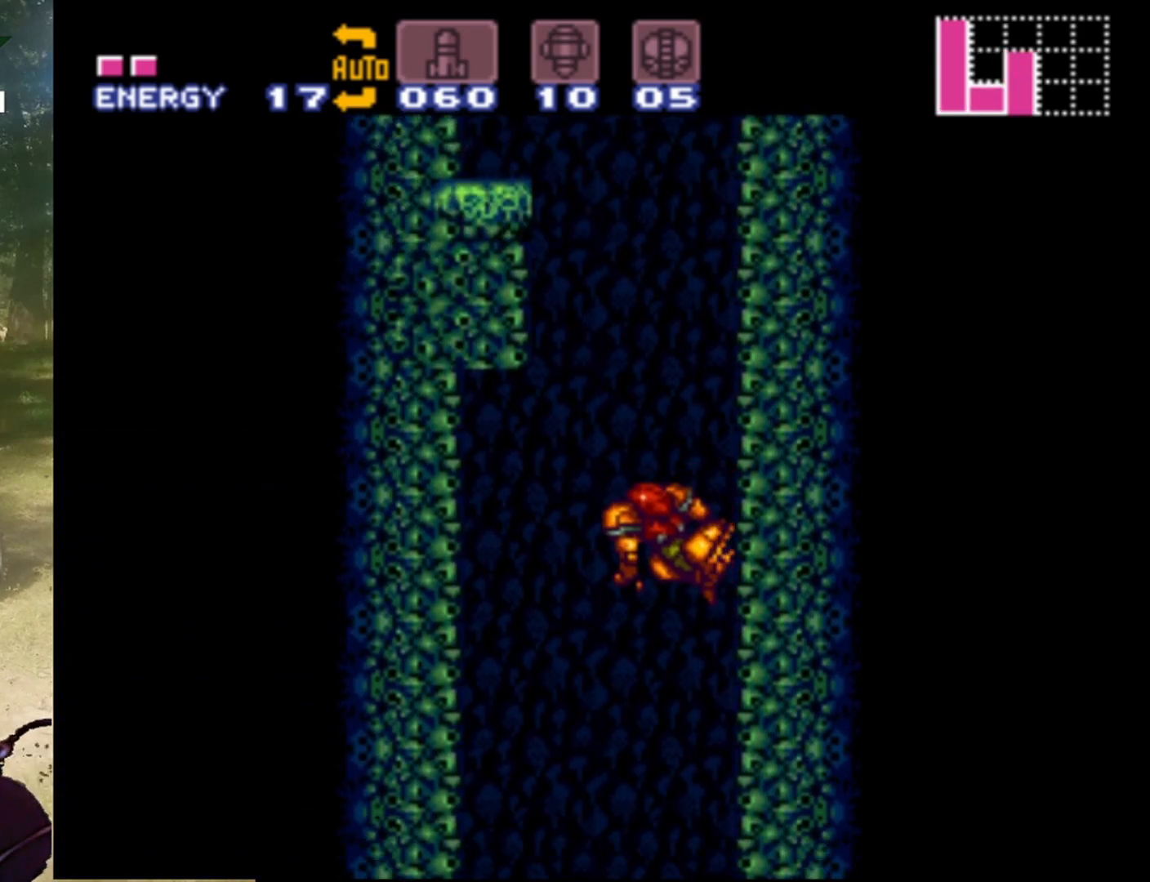
{"buttons": ["DPAD_LEFT"], "events": [[467, "B", "up"]]}
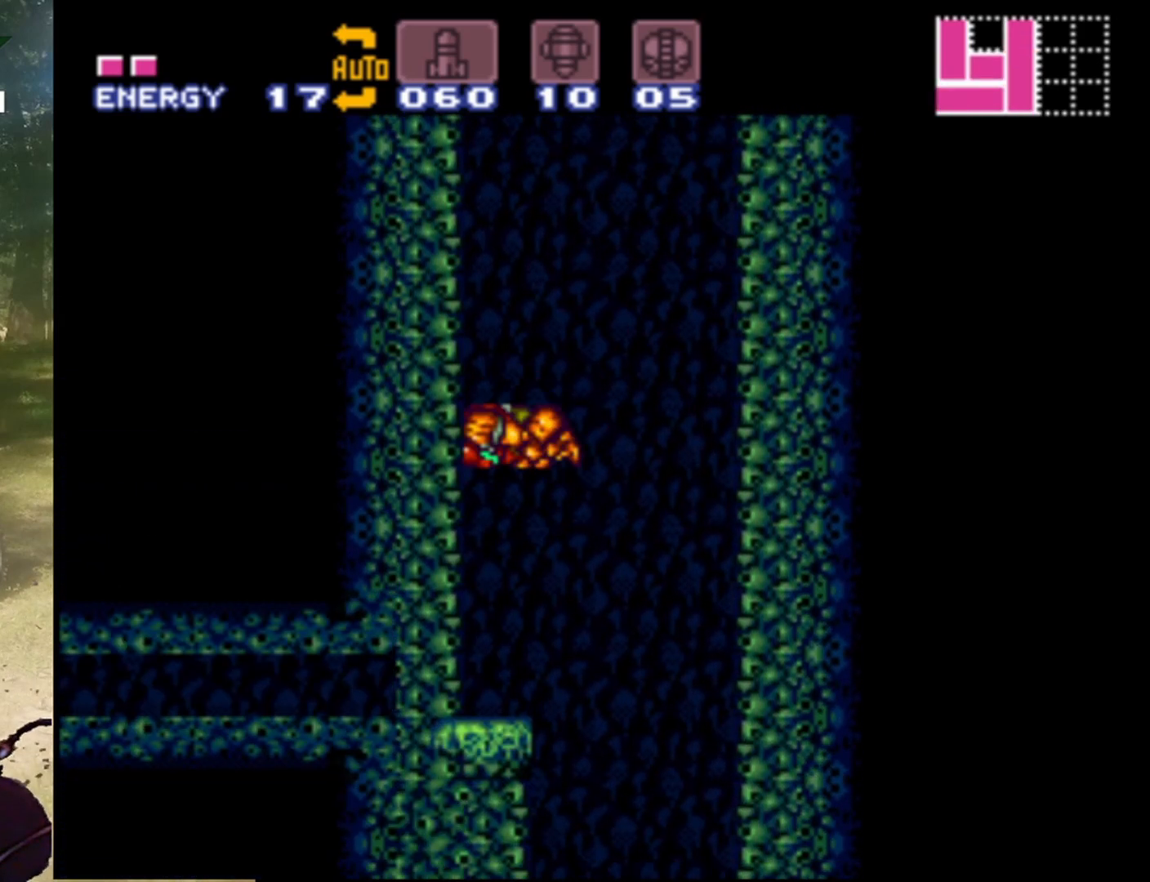
{"buttons": ["B", "DPAD_RIGHT"], "events": [[67, "DPAD_LEFT", "up"], [167, "DPAD_RIGHT", "down"], [300, "B", "down"]]}
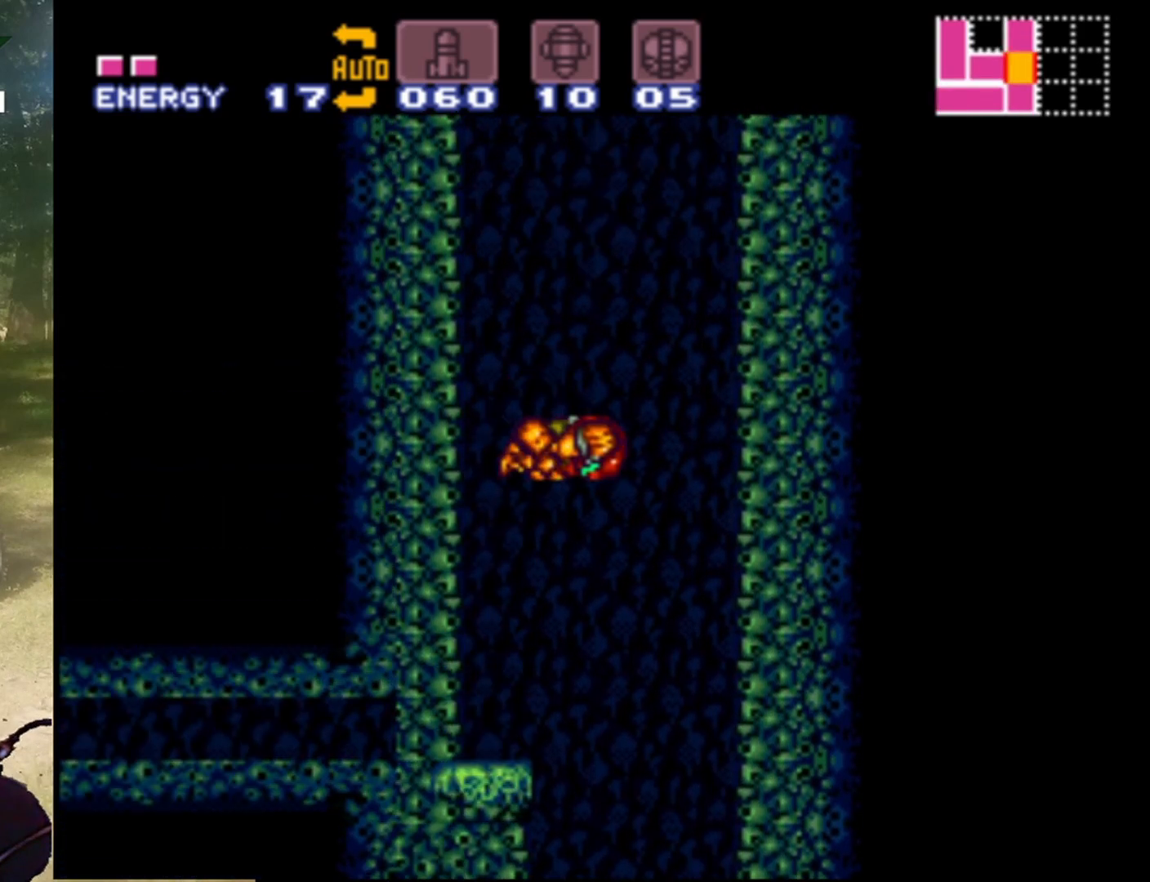
{"buttons": [], "events": [[500, "B", "up"], [500, "DPAD_RIGHT", "up"]]}
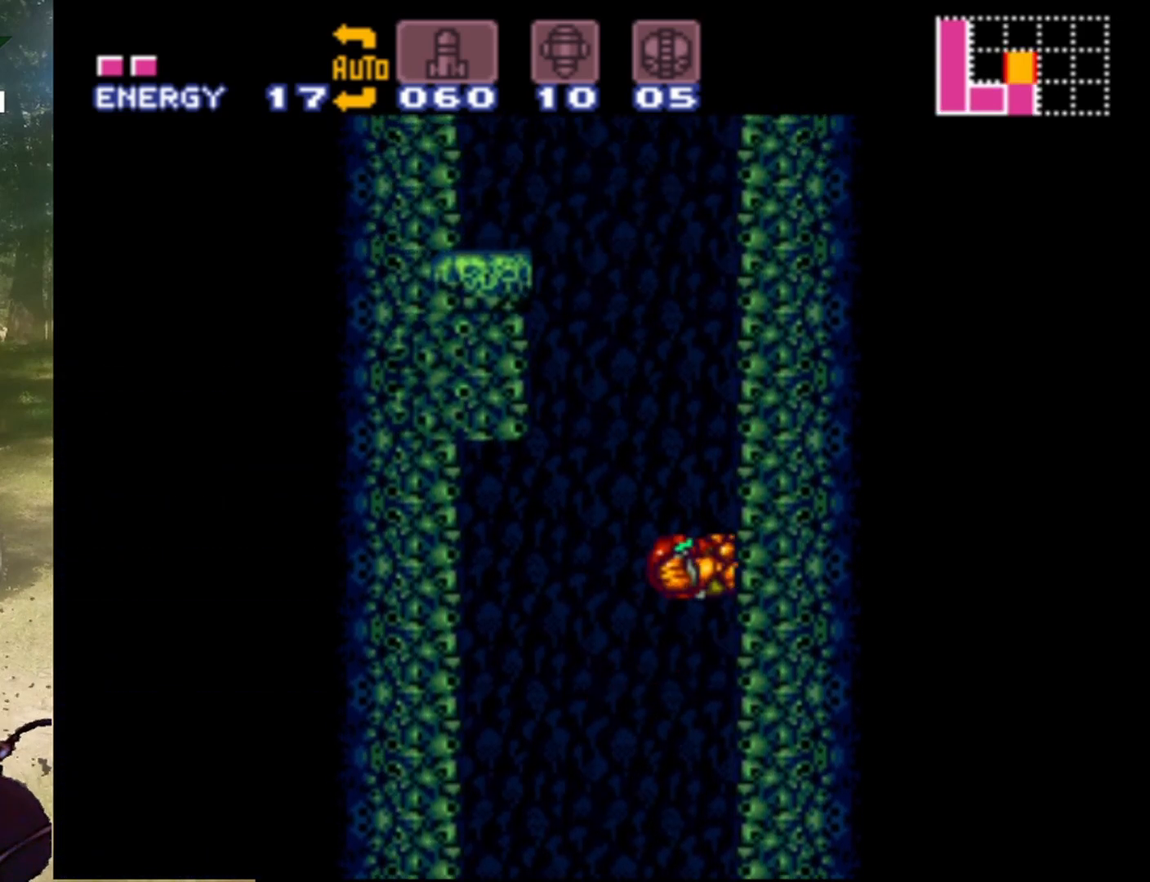
{"buttons": ["B", "DPAD_LEFT"], "events": [[67, "DPAD_LEFT", "down"], [100, "B", "down"]]}
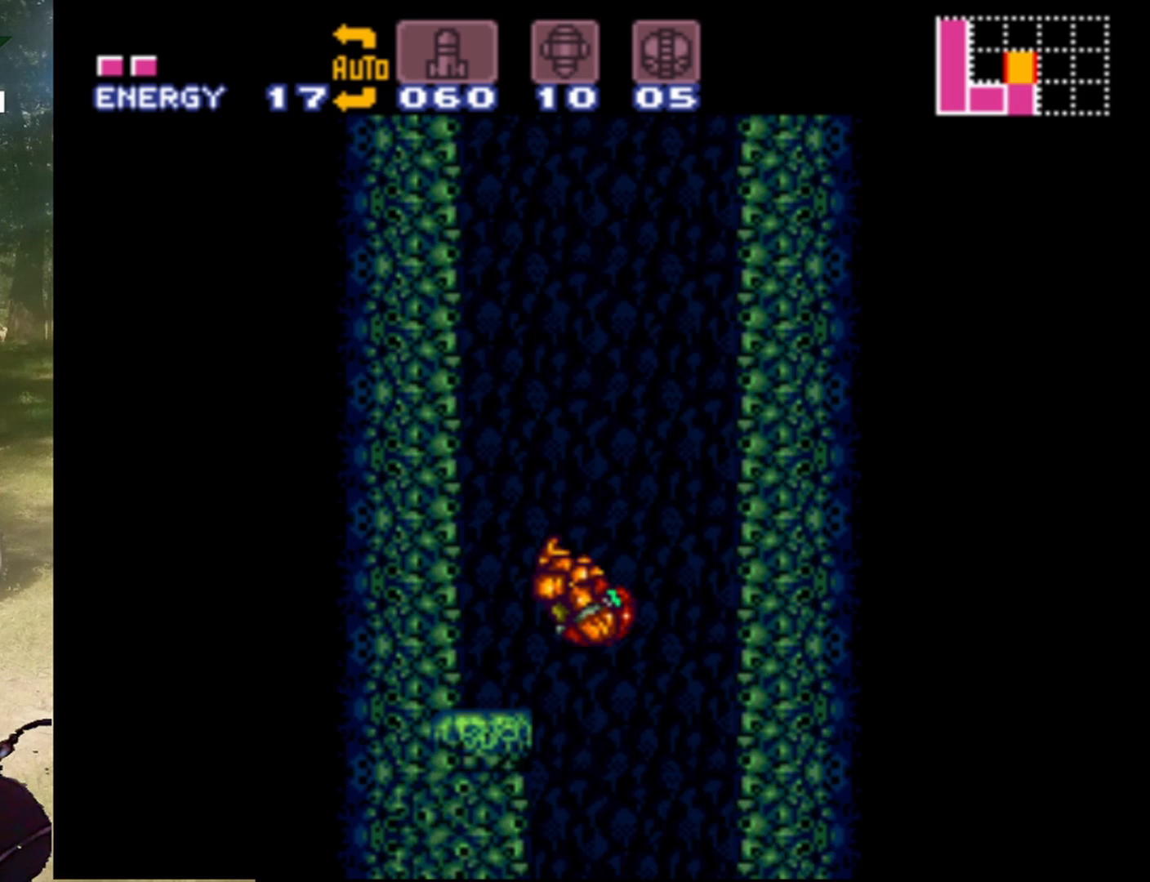
{"buttons": ["B", "DPAD_LEFT"], "events": []}
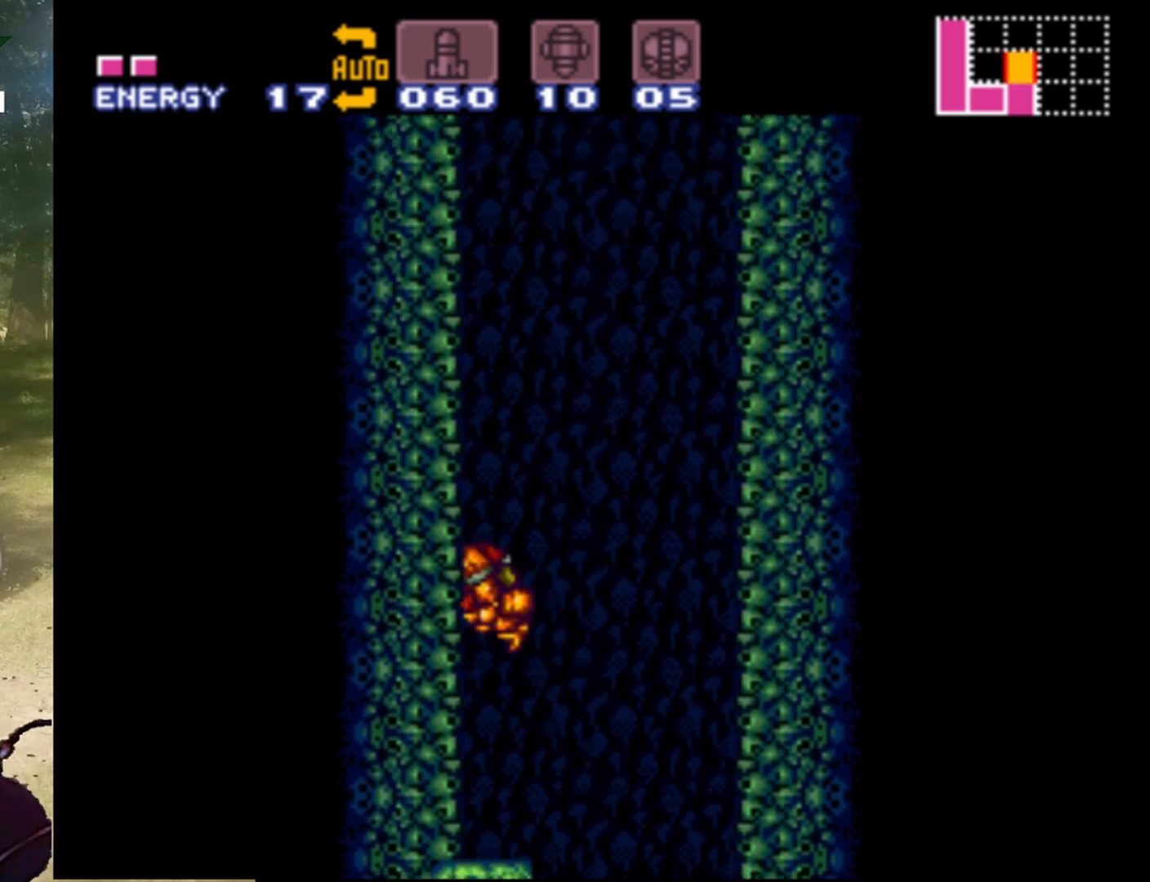
{"buttons": [], "events": [[33, "B", "up"], [100, "DPAD_LEFT", "up"]]}
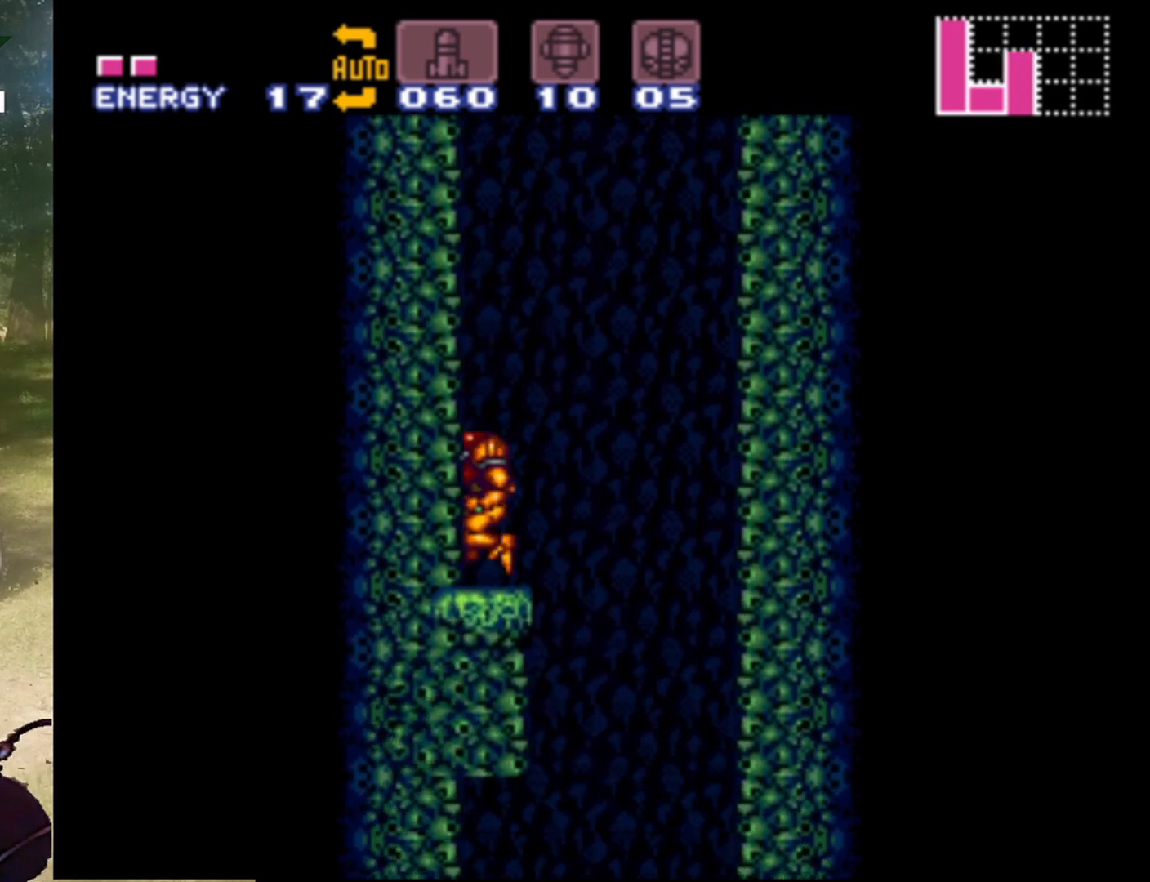
{"buttons": ["B", "DPAD_RIGHT"], "events": [[167, "B", "down"], [267, "DPAD_RIGHT", "down"]]}
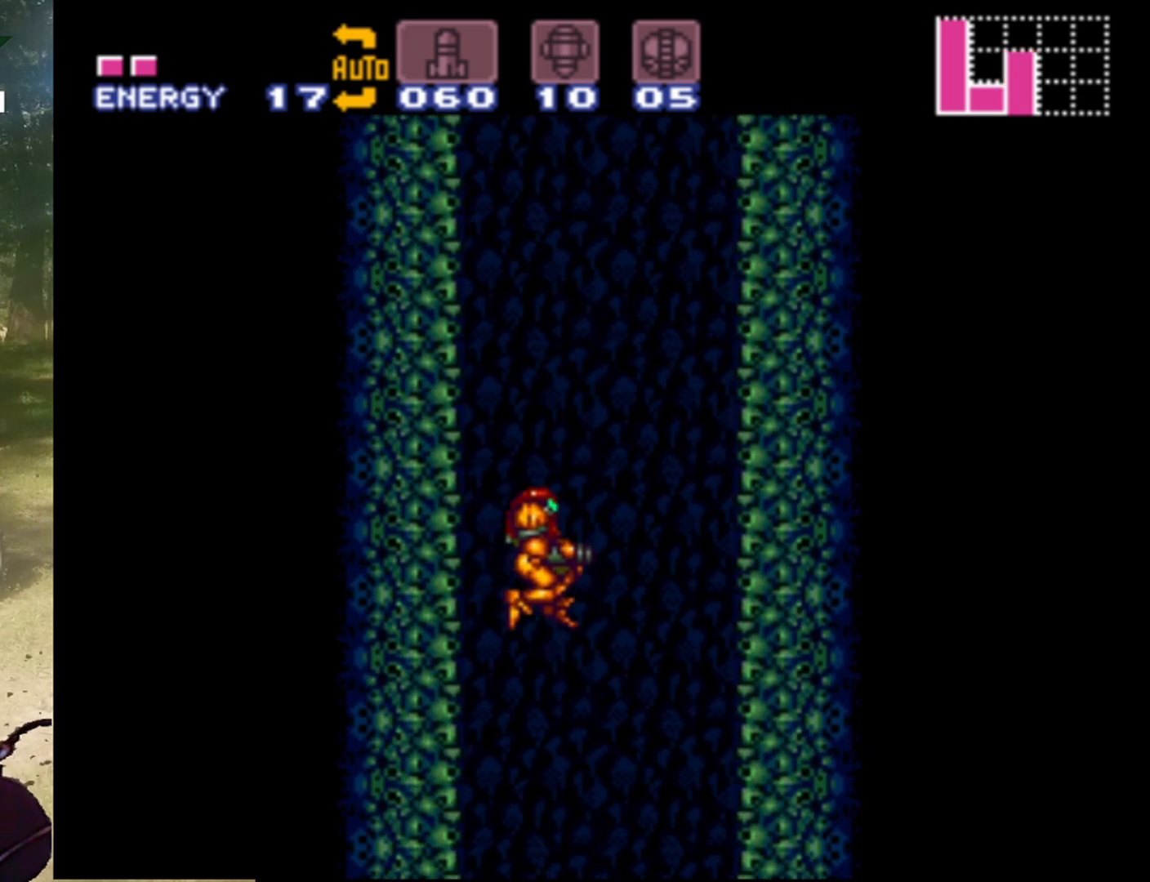
{"buttons": ["DPAD_RIGHT"], "events": [[467, "B", "up"]]}
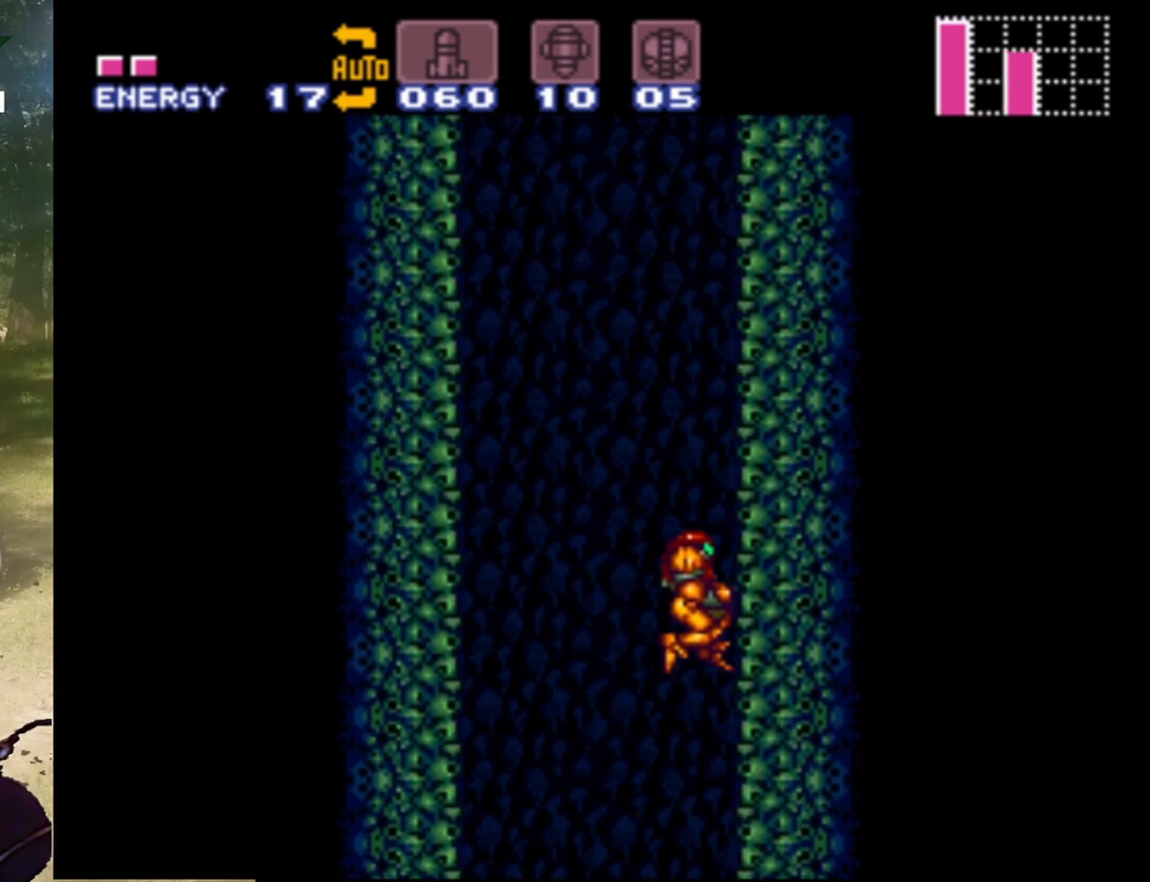
{"buttons": ["B", "DPAD_LEFT"], "events": [[100, "DPAD_RIGHT", "up"], [133, "B", "down"], [167, "DPAD_LEFT", "down"]]}
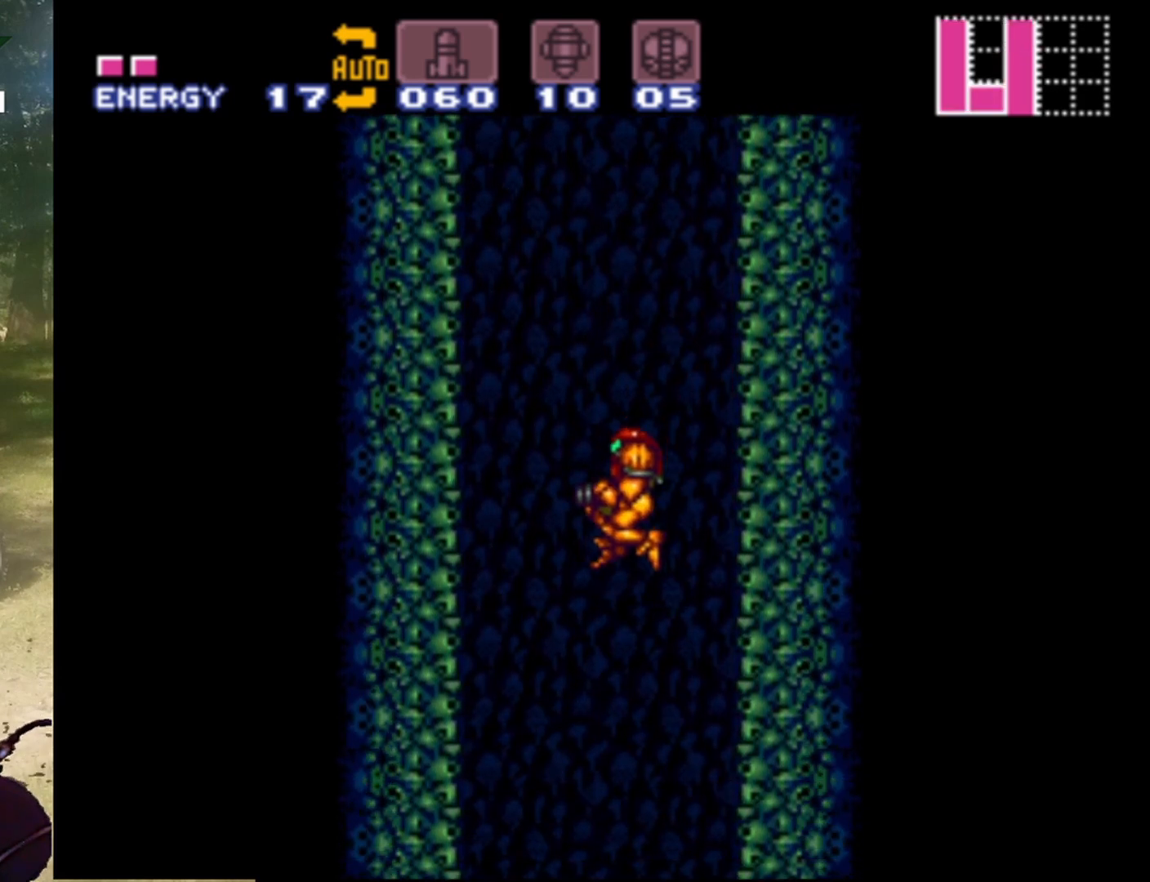
{"buttons": [], "events": [[433, "B", "up"], [500, "DPAD_LEFT", "up"]]}